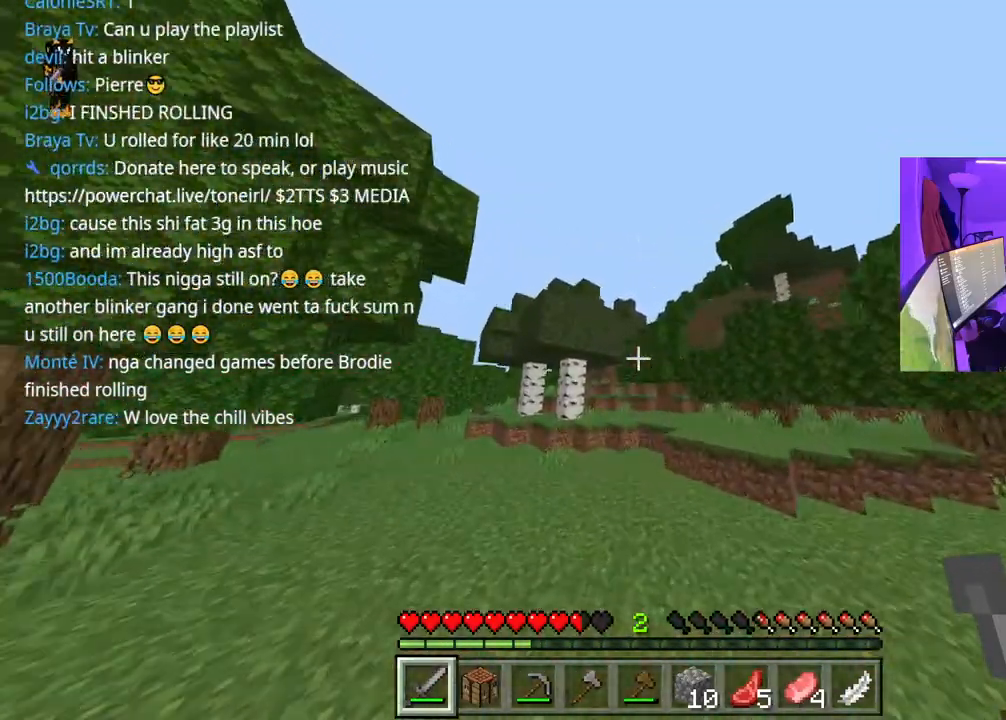
Gameplay with a controller (Xbox layout); each line is a JSON object with the inputs held at the frame after it. "events" lists button and stick changes between this image and that frame as [ms after this image, input, new state], when the widget could be followed in between. Not read: L3.
{"buttons": [], "left_stick": "up", "right_stick": "left", "events": [[33, "A", "up"], [467, "right_stick", "left"]]}
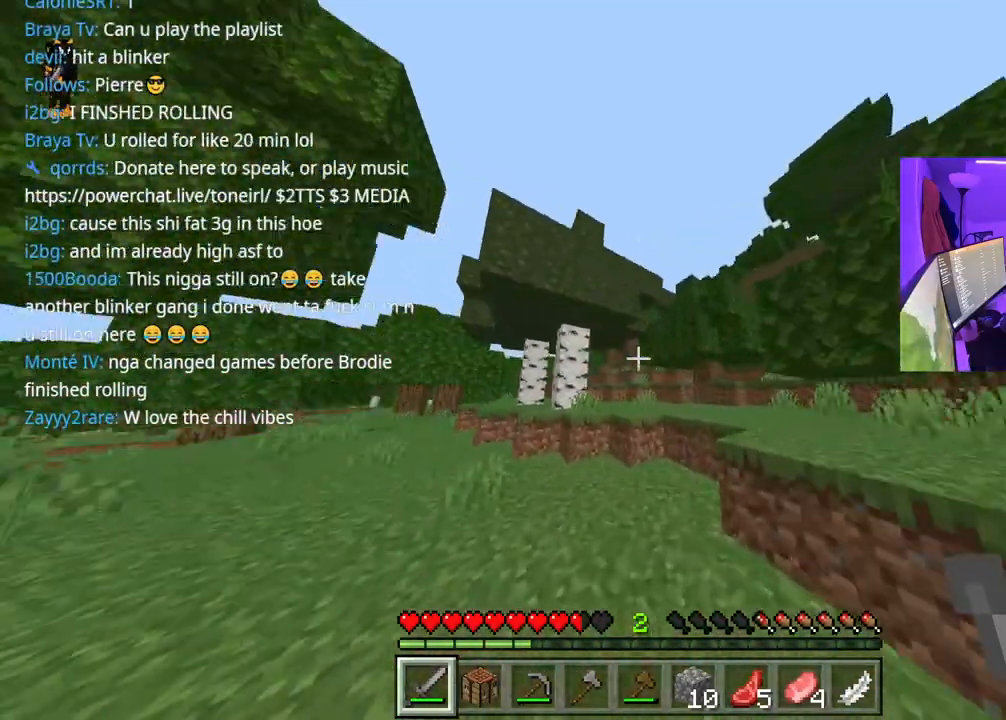
{"buttons": ["A"], "left_stick": "up", "right_stick": "center", "events": [[167, "right_stick", "right"], [367, "A", "down"], [383, "right_stick", "center"]]}
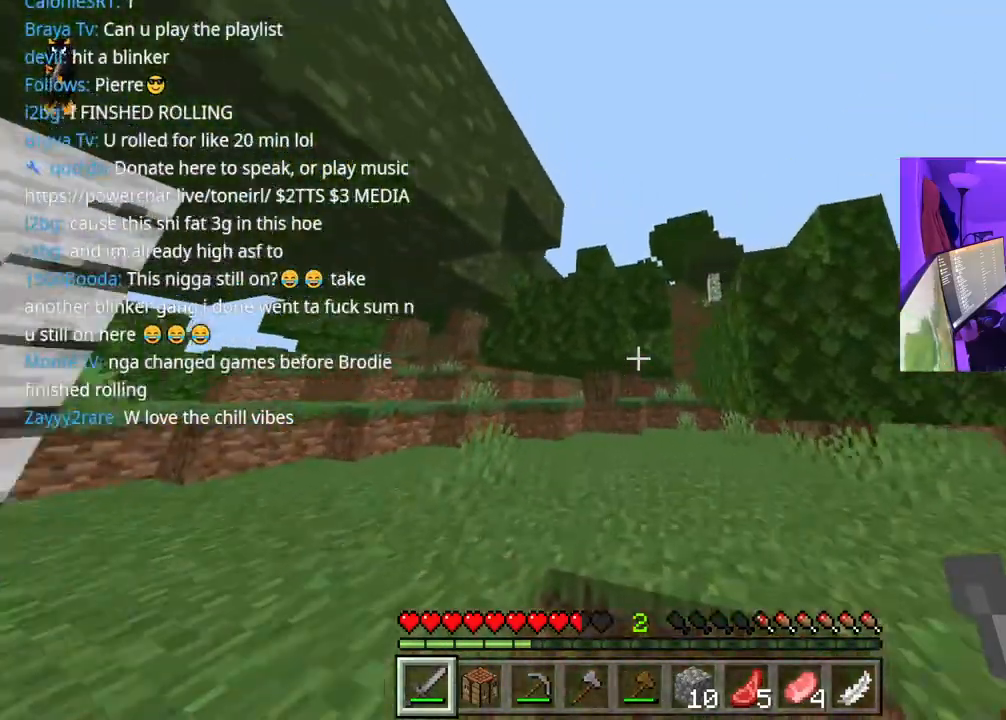
{"buttons": [], "left_stick": "up", "right_stick": "left", "events": [[50, "A", "up"], [200, "right_stick", "right"], [433, "right_stick", "left"]]}
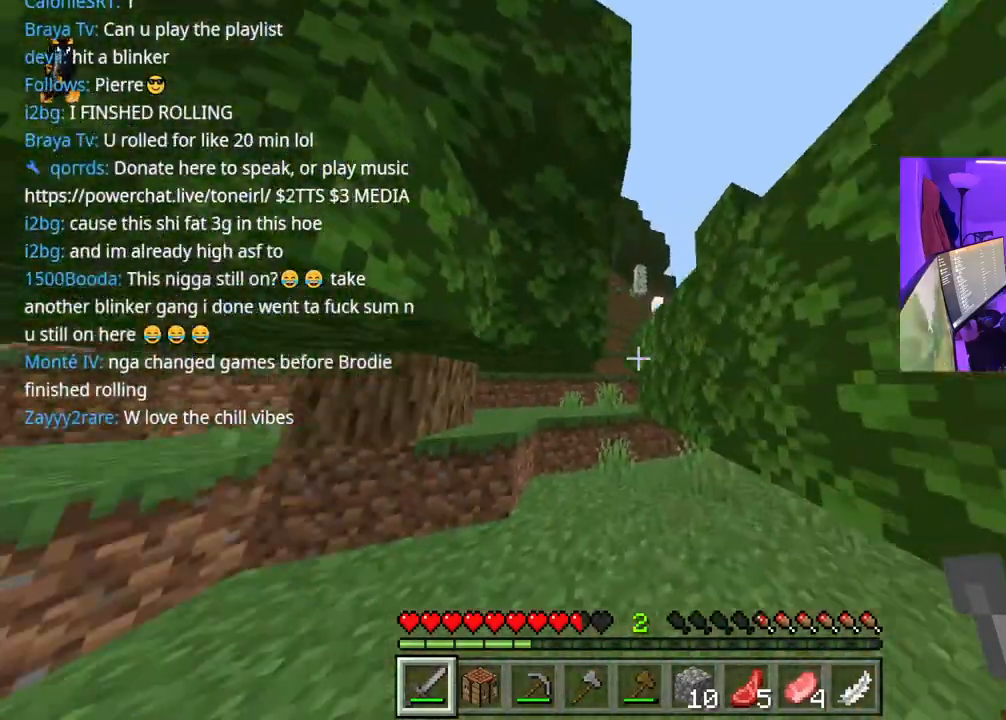
{"buttons": [], "left_stick": "up", "right_stick": "center", "events": [[300, "A", "down"], [433, "A", "up"], [500, "right_stick", "center"]]}
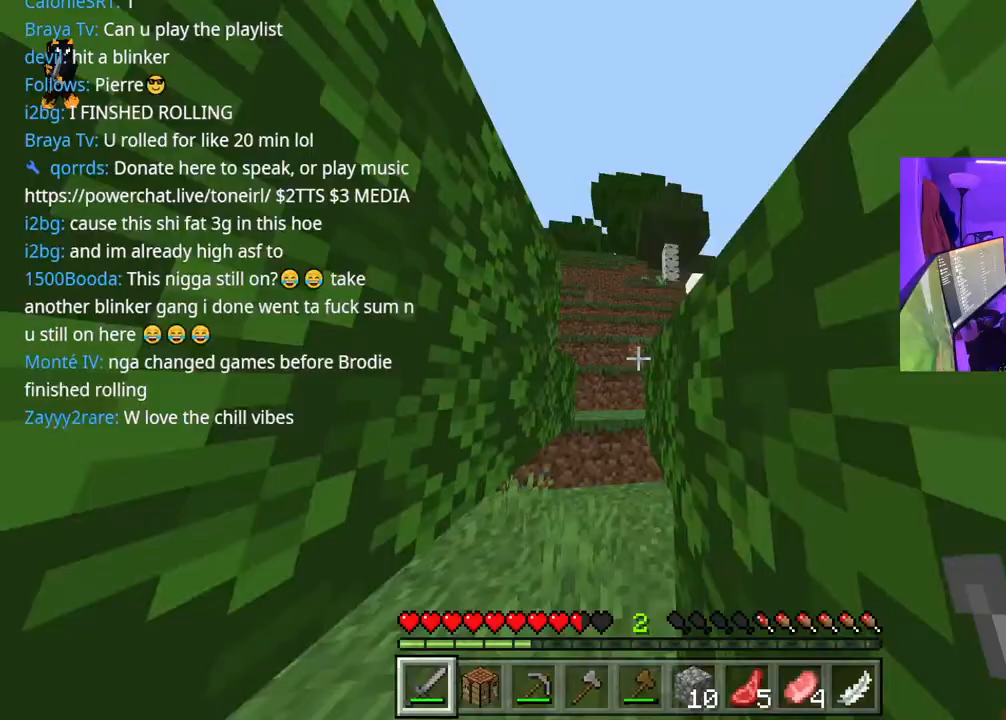
{"buttons": [], "left_stick": "up", "right_stick": "center", "events": [[133, "A", "down"], [233, "right_stick", "right"], [317, "A", "up"], [333, "right_stick", "center"]]}
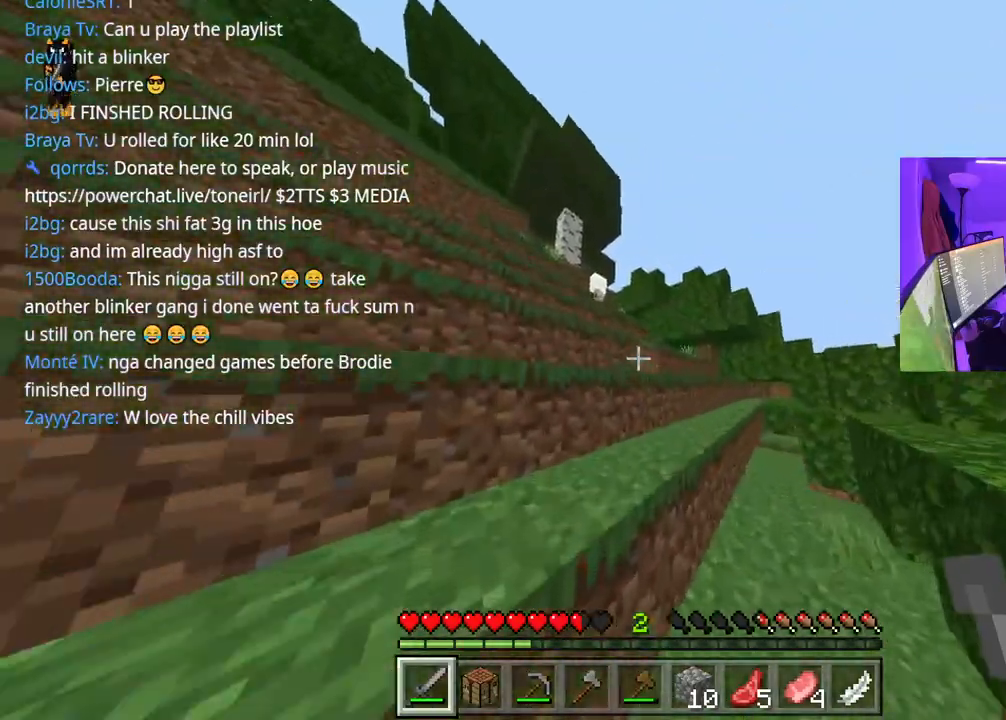
{"buttons": [], "left_stick": "up-left", "right_stick": "center", "events": [[50, "left_stick", "up-left"], [100, "A", "down"], [283, "A", "up"]]}
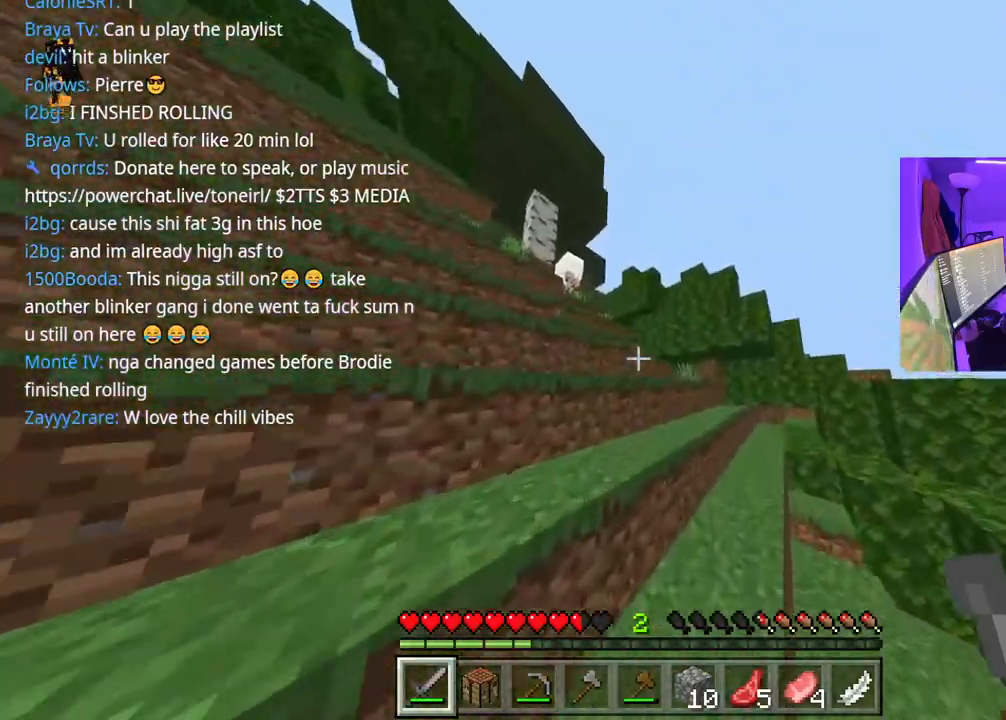
{"buttons": [], "left_stick": "up-left", "right_stick": "center", "events": [[100, "A", "down"], [233, "A", "up"]]}
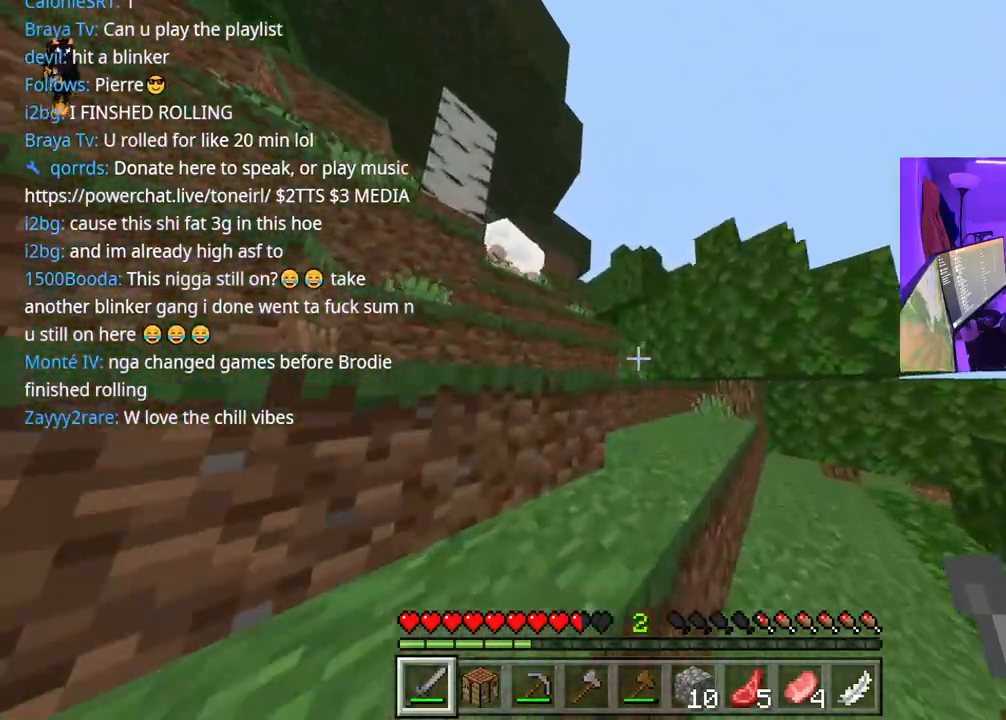
{"buttons": [], "left_stick": "up-left", "right_stick": "center", "events": [[67, "A", "down"], [200, "A", "up"]]}
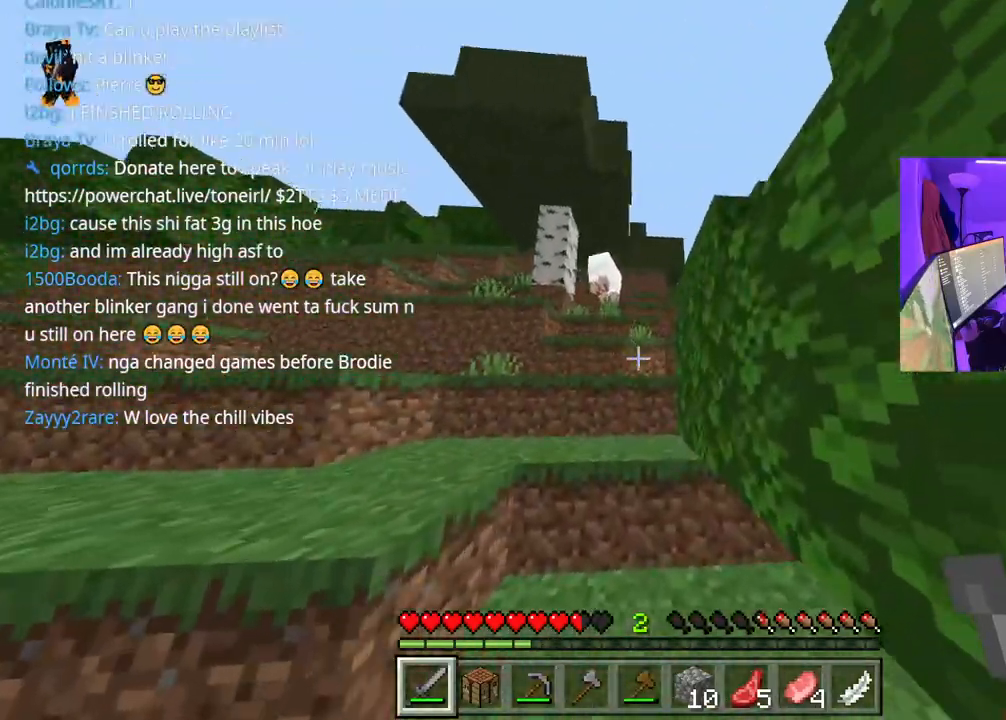
{"buttons": ["A"], "left_stick": "up", "right_stick": "center", "events": [[50, "A", "down"], [200, "A", "up"], [433, "left_stick", "up"], [483, "A", "down"]]}
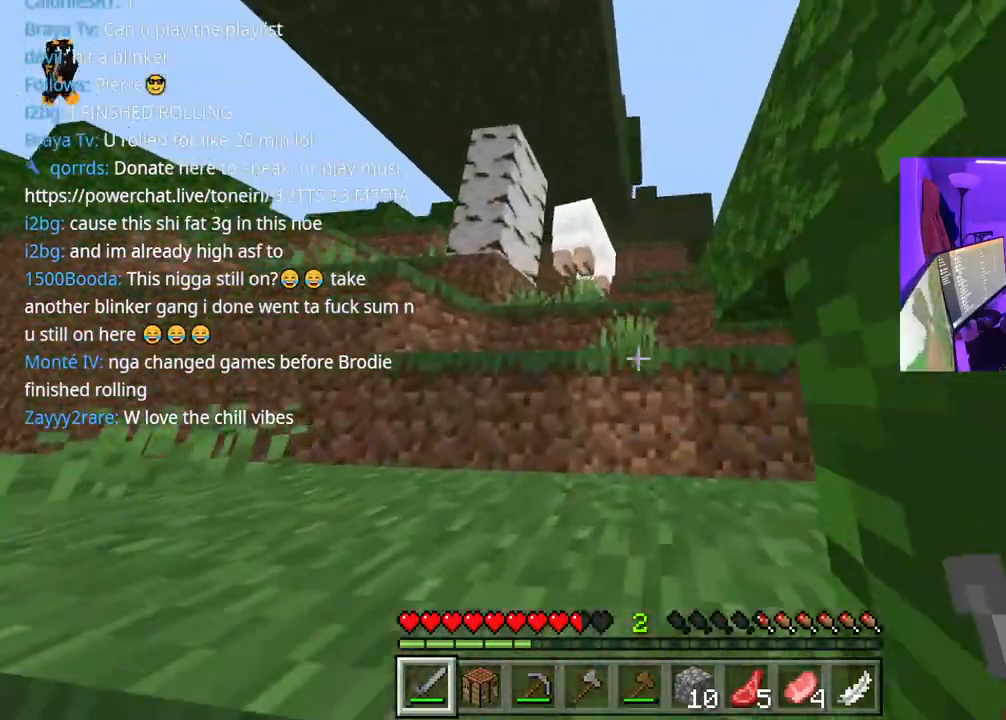
{"buttons": ["A"], "left_stick": "up", "right_stick": "center", "events": [[117, "A", "up"], [417, "A", "down"]]}
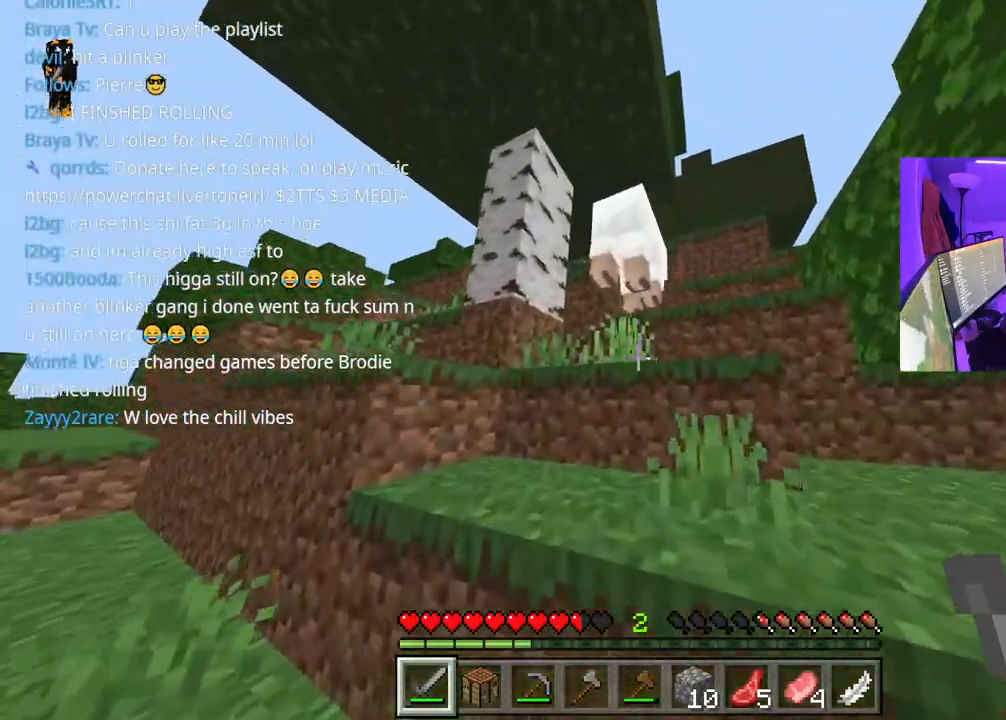
{"buttons": ["A", "R2"], "left_stick": "up", "right_stick": "center", "events": [[50, "A", "up"], [133, "R2", "down"], [233, "A", "down"], [233, "R2", "up"], [283, "R2", "down"], [333, "A", "up"], [400, "R2", "up"], [417, "A", "down"], [450, "R2", "down"]]}
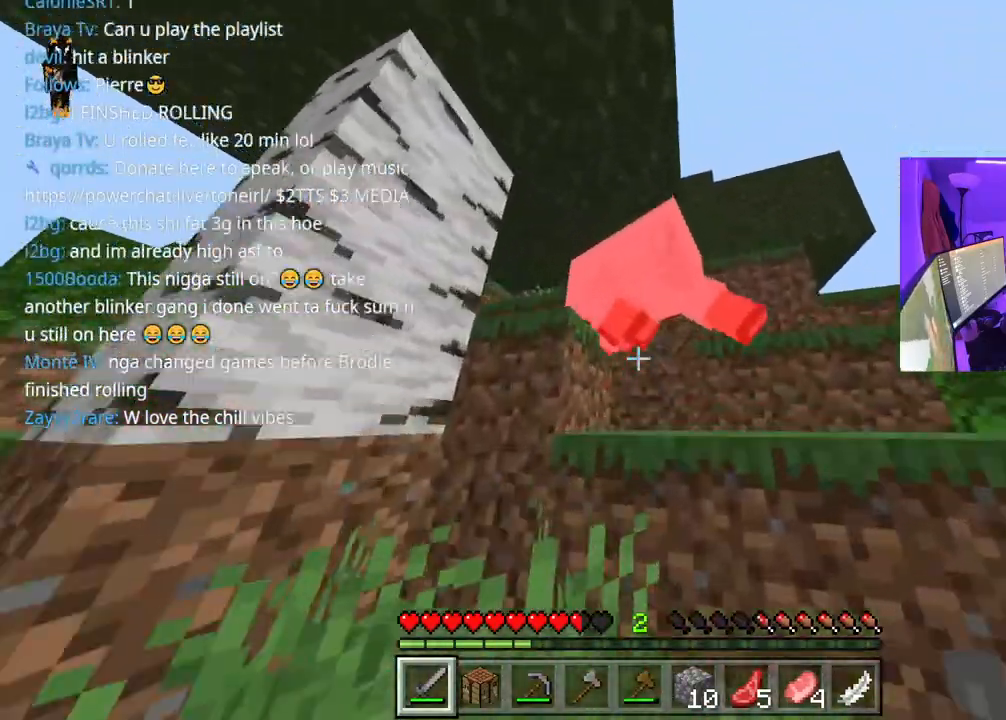
{"buttons": ["R2"], "left_stick": "up", "right_stick": "center", "events": [[17, "A", "up"], [17, "R2", "up"], [100, "R2", "down"], [200, "R2", "up"], [267, "R2", "down"], [333, "A", "down"], [350, "R2", "up"], [417, "R2", "down"], [450, "A", "up"]]}
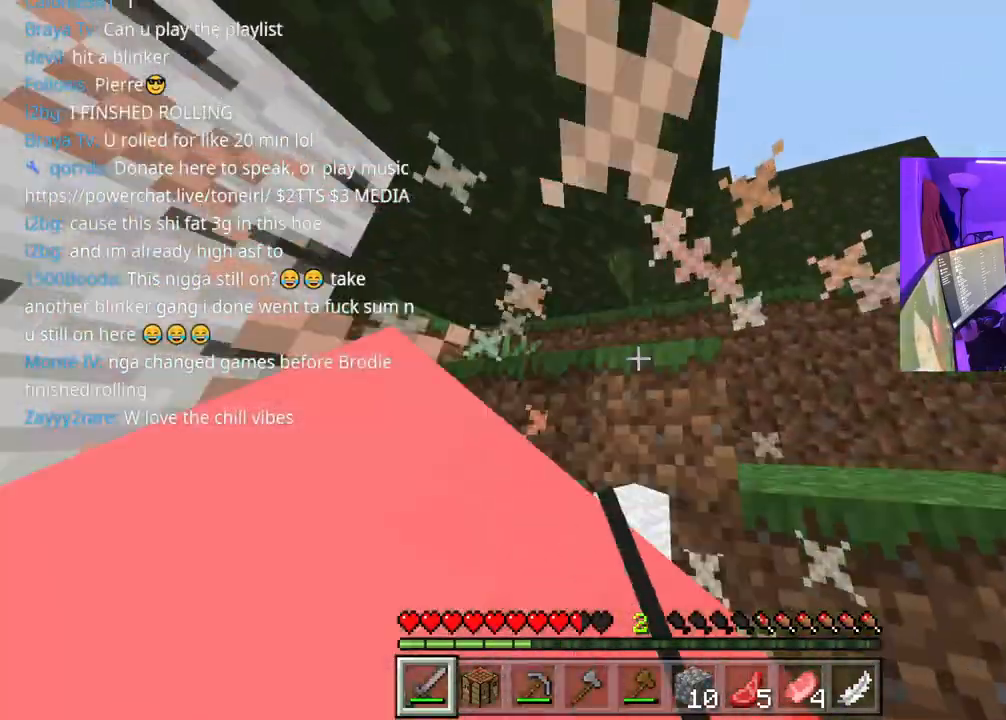
{"buttons": ["A"], "left_stick": "up", "right_stick": "left", "events": [[33, "R2", "up"], [150, "right_stick", "right"], [433, "A", "down"], [433, "right_stick", "center"], [500, "right_stick", "left"]]}
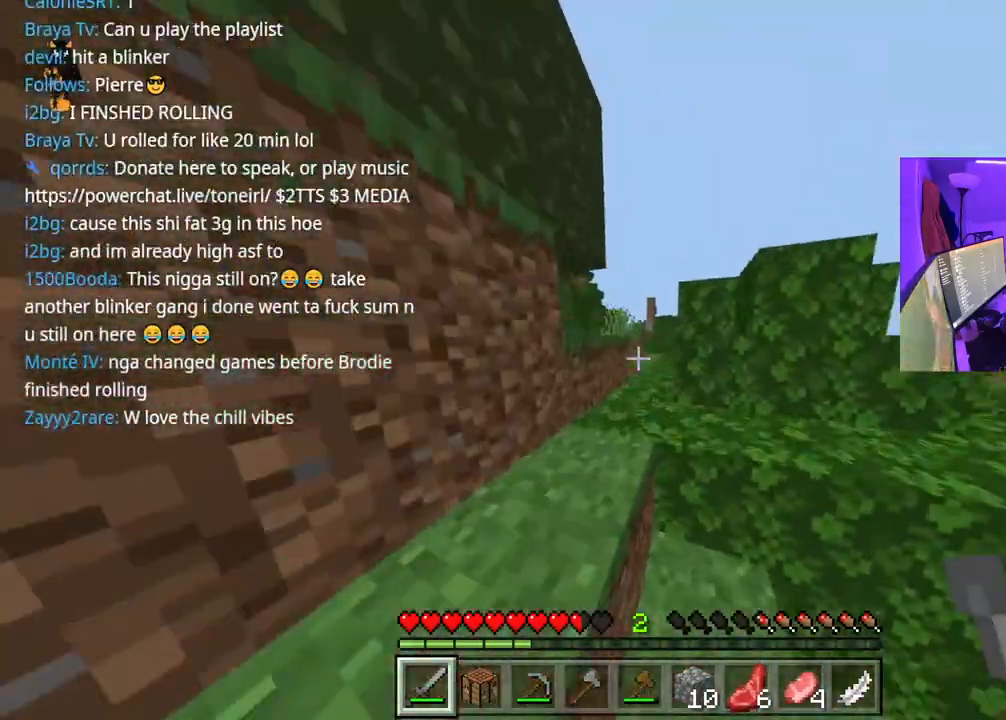
{"buttons": [], "left_stick": "up", "right_stick": "center", "events": [[50, "A", "up"], [83, "right_stick", "center"], [317, "right_stick", "right"], [383, "A", "down"], [433, "right_stick", "center"], [500, "A", "up"]]}
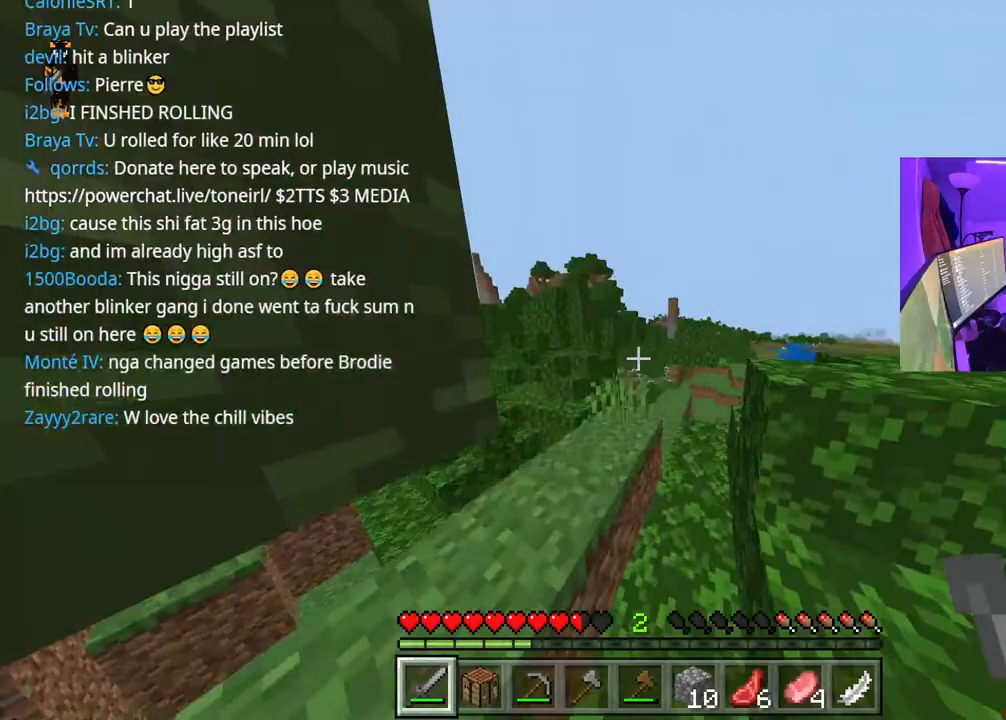
{"buttons": [], "left_stick": "up", "right_stick": "left", "events": [[250, "right_stick", "left"]]}
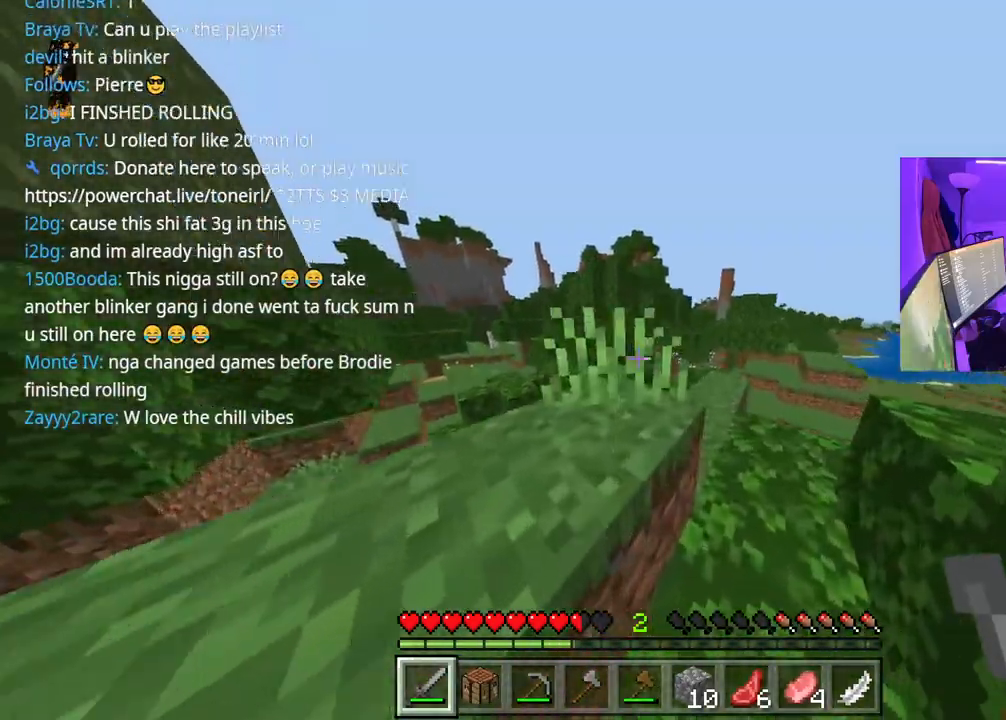
{"buttons": [], "left_stick": "up", "right_stick": "down", "events": [[167, "right_stick", "center"], [467, "right_stick", "down"]]}
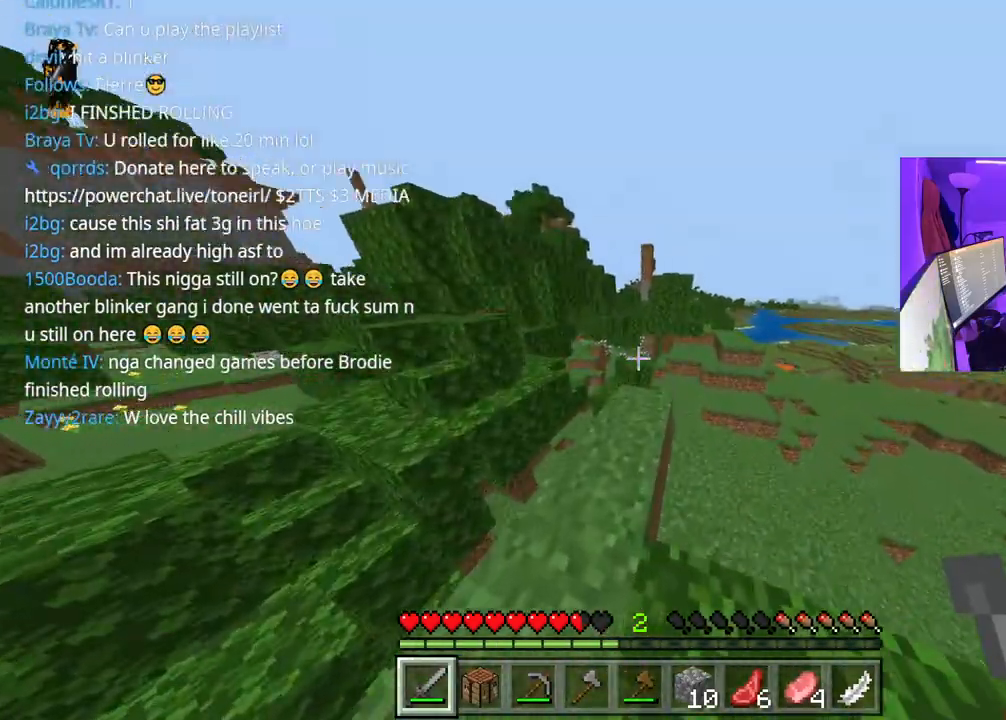
{"buttons": [], "left_stick": "up", "right_stick": "down", "events": [[50, "right_stick", "center"], [483, "right_stick", "down"]]}
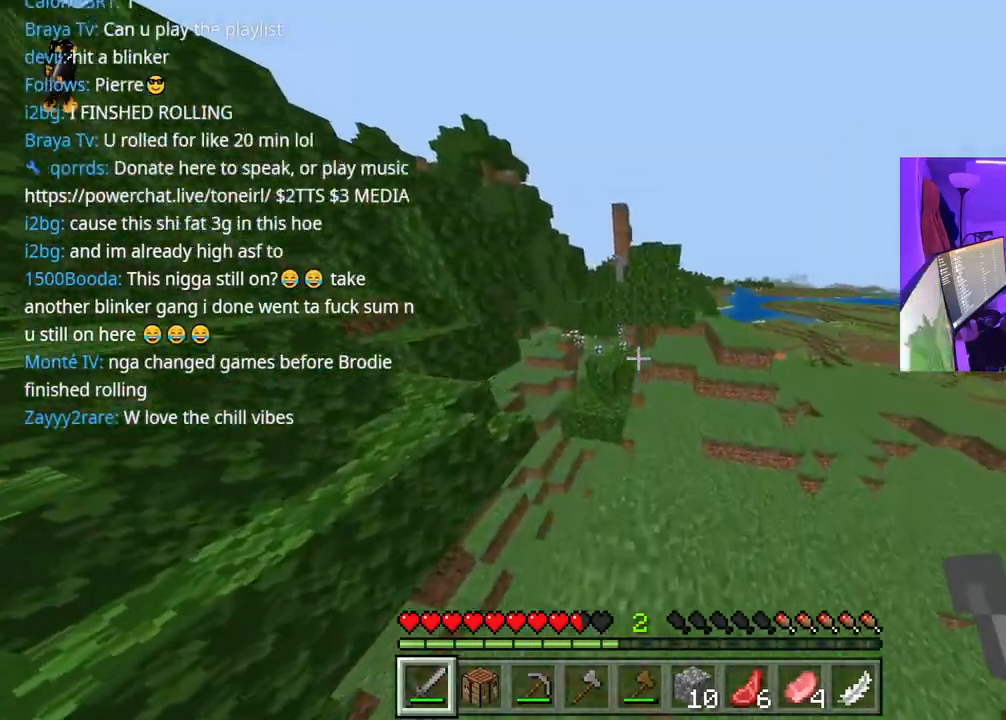
{"buttons": [], "left_stick": "up", "right_stick": "down", "events": []}
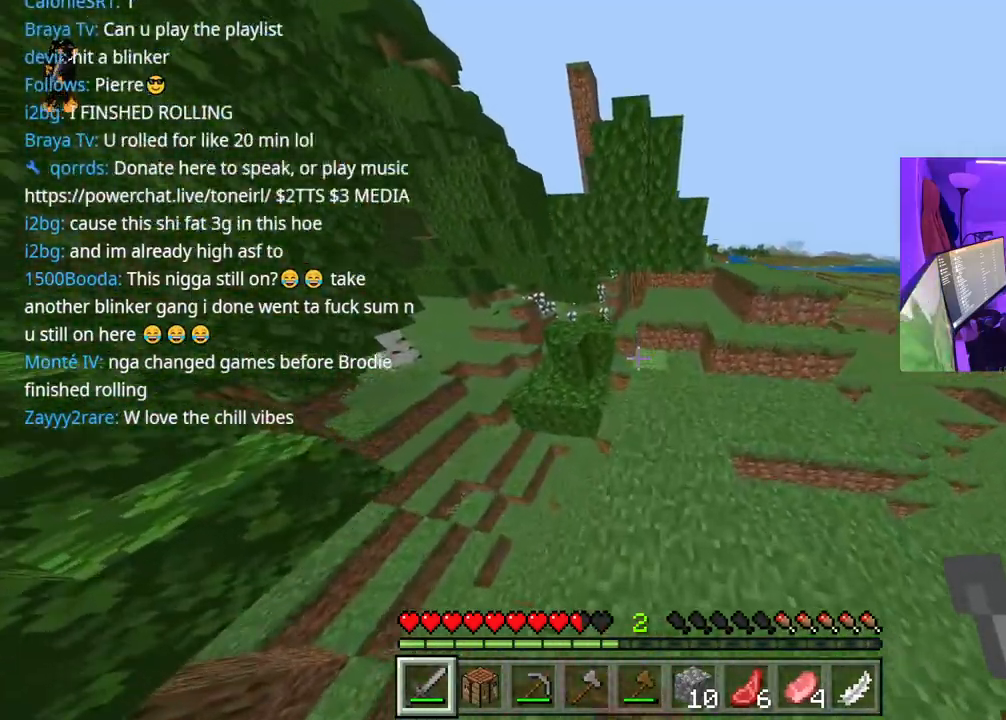
{"buttons": ["A"], "left_stick": "up", "right_stick": "left", "events": [[317, "right_stick", "left"], [483, "A", "down"]]}
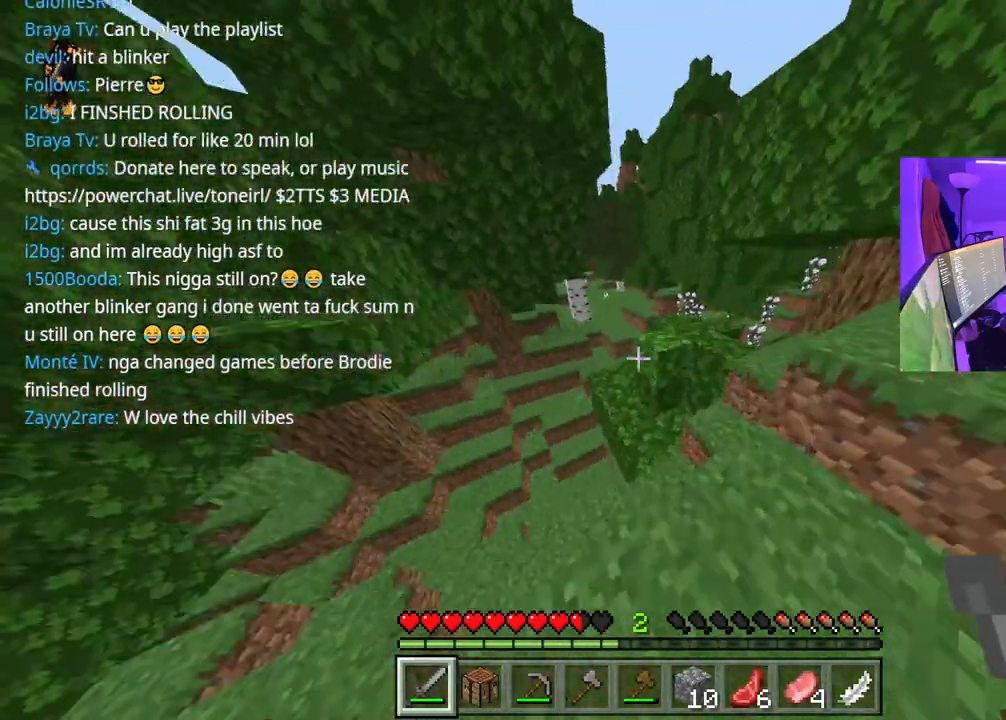
{"buttons": [], "left_stick": "up", "right_stick": "left", "events": [[233, "A", "up"]]}
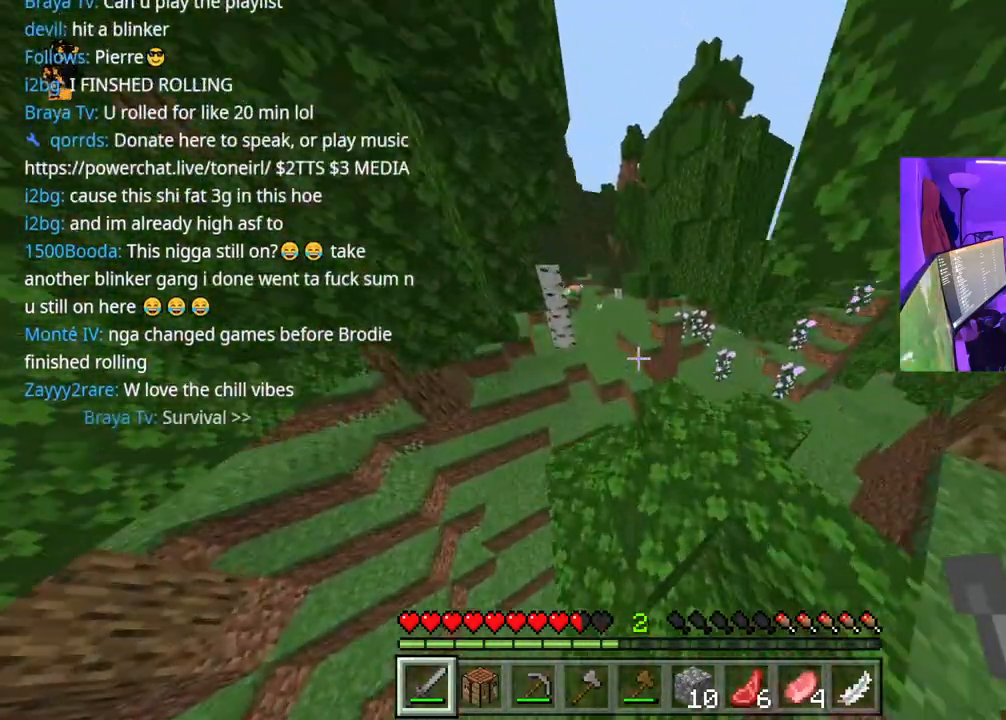
{"buttons": ["A"], "left_stick": "up", "right_stick": "center", "events": [[100, "right_stick", "right"], [383, "A", "down"], [433, "right_stick", "center"]]}
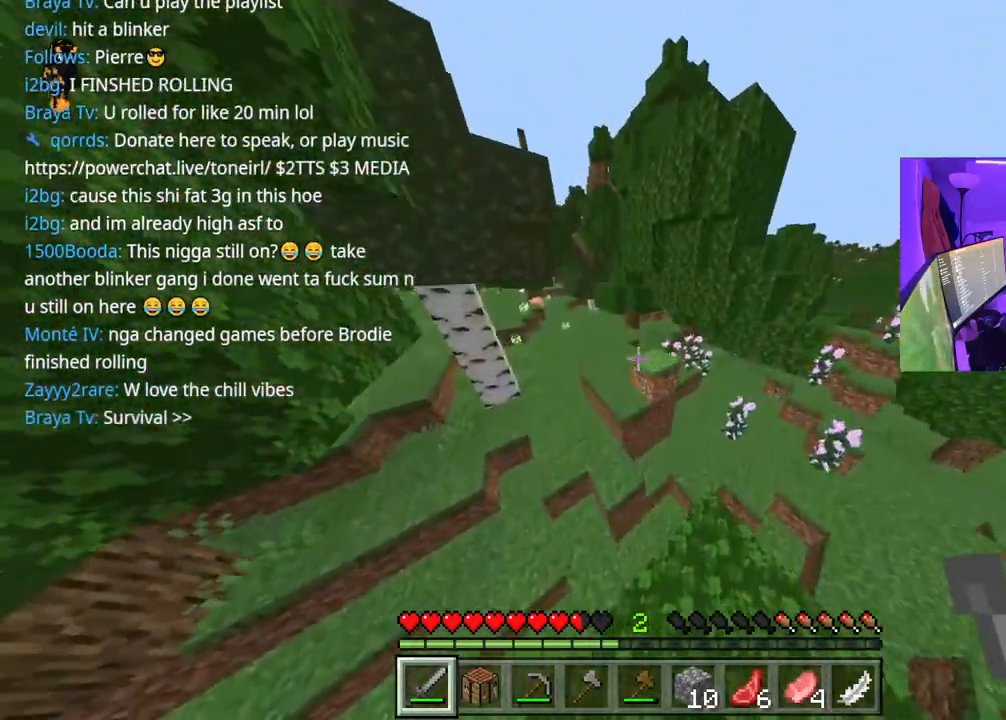
{"buttons": [], "left_stick": "up", "right_stick": "left", "events": [[350, "right_stick", "left"], [417, "A", "up"]]}
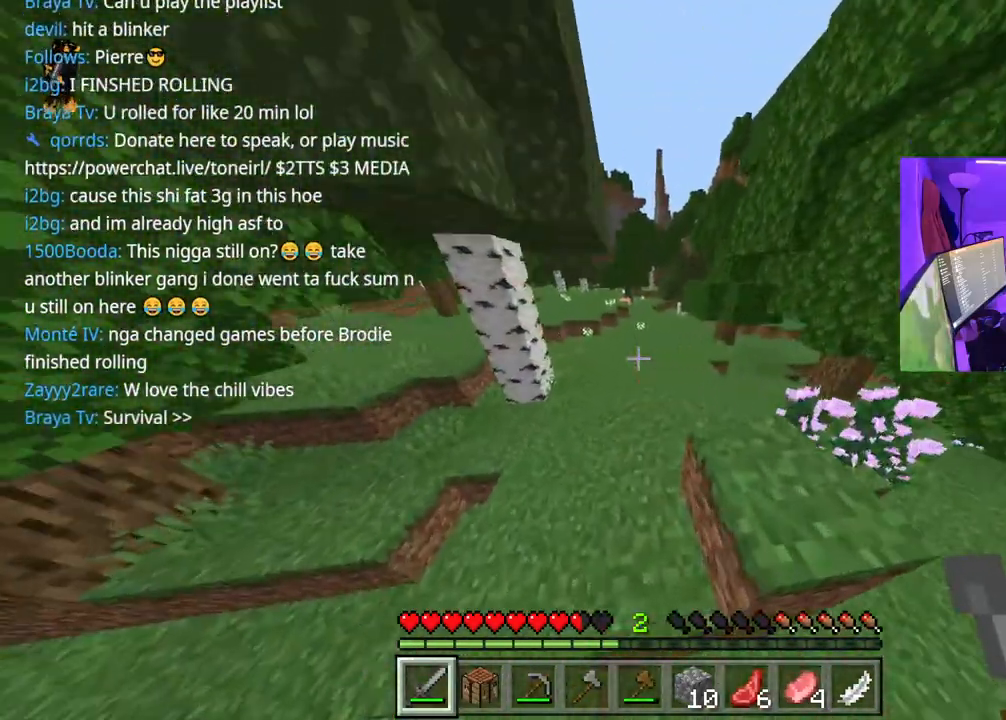
{"buttons": [], "left_stick": "up", "right_stick": "up-right", "events": [[83, "A", "down"], [150, "right_stick", "center"], [233, "A", "up"], [250, "right_stick", "up-right"]]}
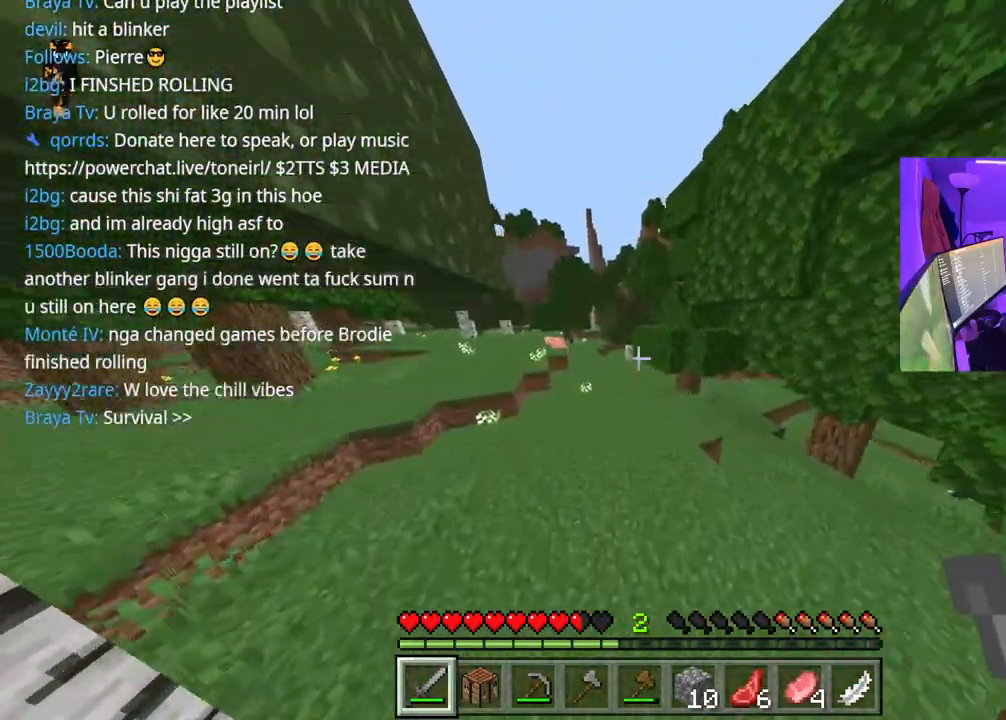
{"buttons": ["A"], "left_stick": "up", "right_stick": "center", "events": [[67, "A", "down"], [67, "right_stick", "right"], [500, "right_stick", "center"]]}
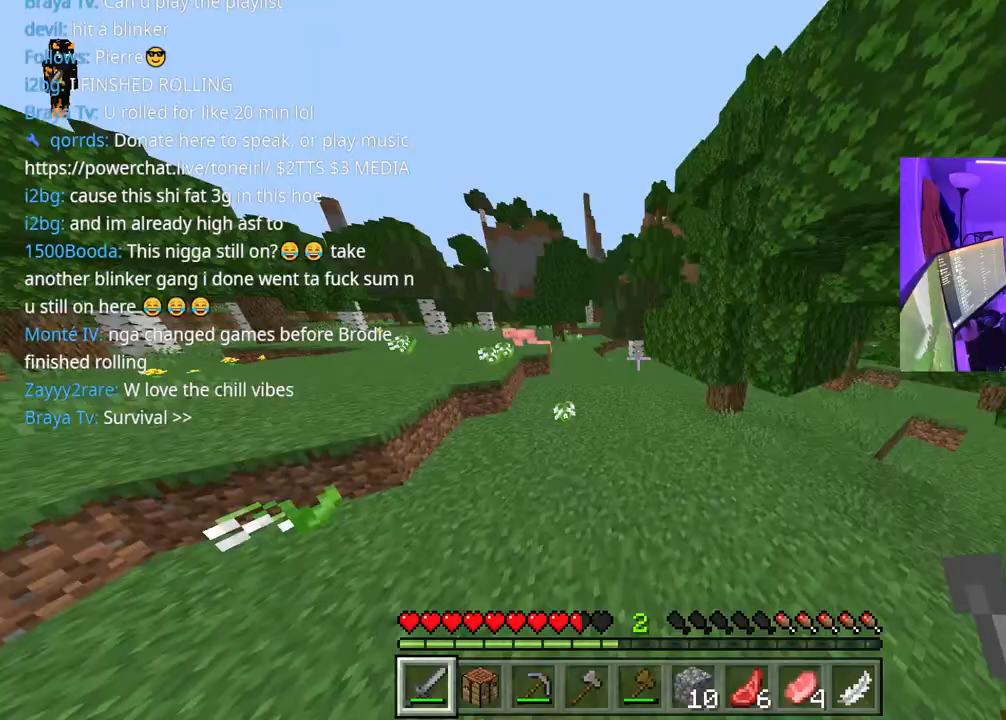
{"buttons": [], "left_stick": "up", "right_stick": "center", "events": [[17, "A", "up"], [250, "A", "down"], [367, "A", "up"]]}
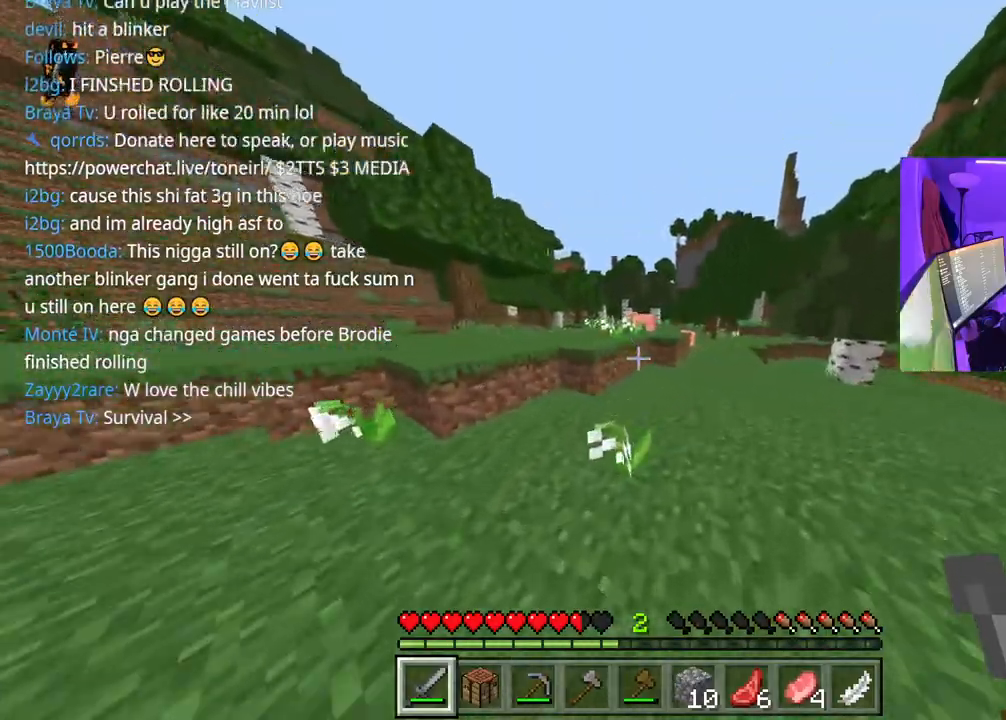
{"buttons": [], "left_stick": "up", "right_stick": "center", "events": []}
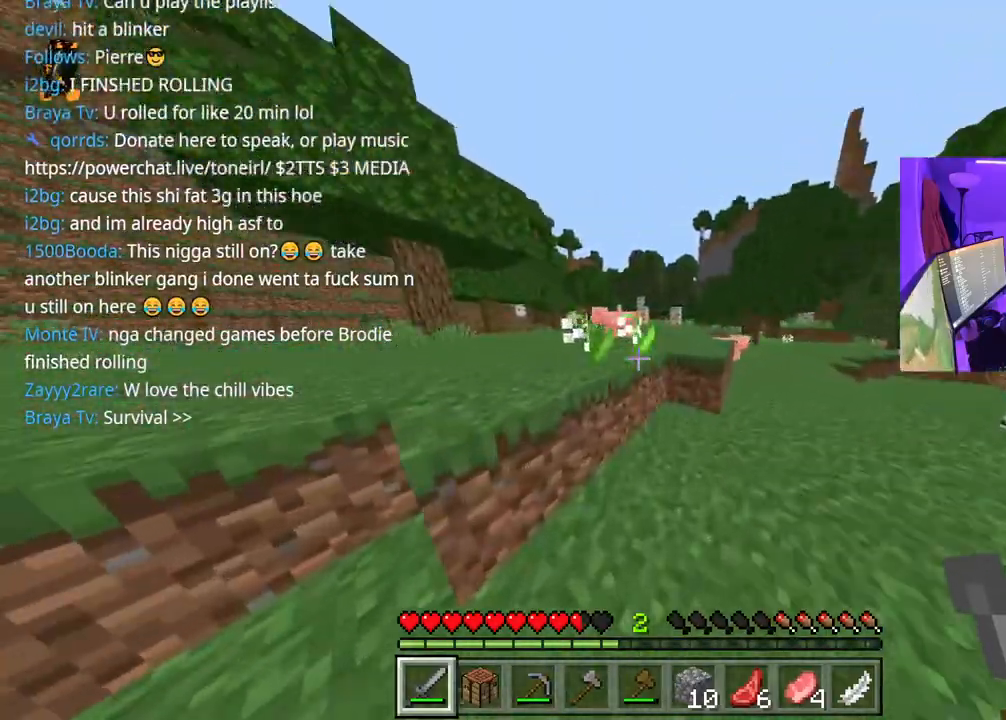
{"buttons": ["A"], "left_stick": "up", "right_stick": "center", "events": [[17, "A", "down"], [167, "A", "up"], [450, "A", "down"]]}
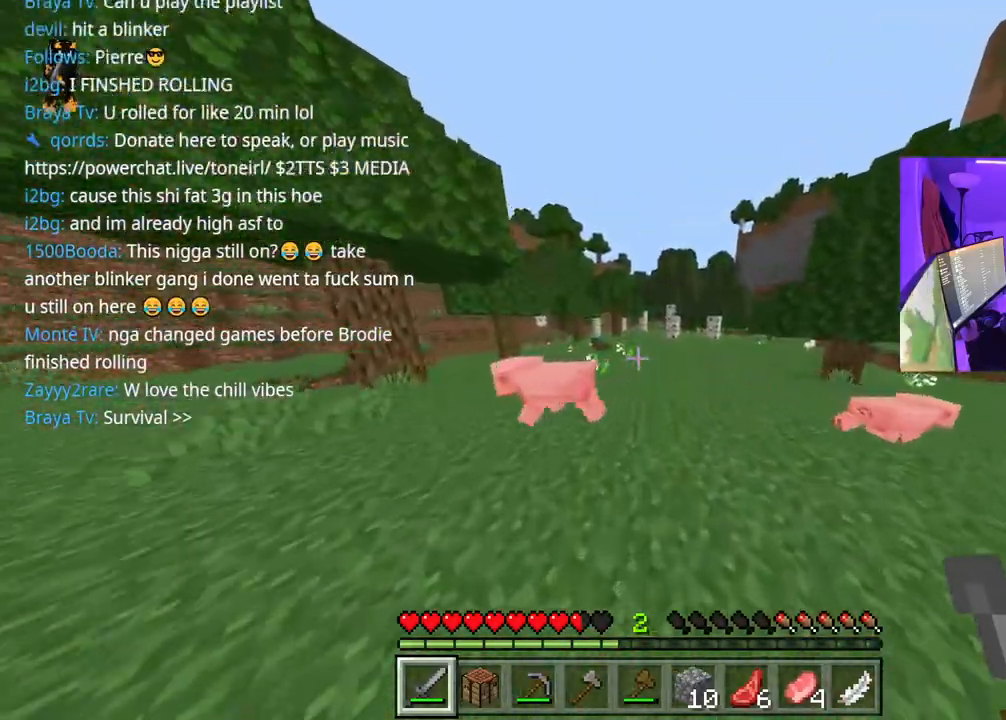
{"buttons": ["R2"], "left_stick": "up", "right_stick": "down-left", "events": [[33, "right_stick", "down-left"], [300, "A", "up"], [450, "R2", "down"]]}
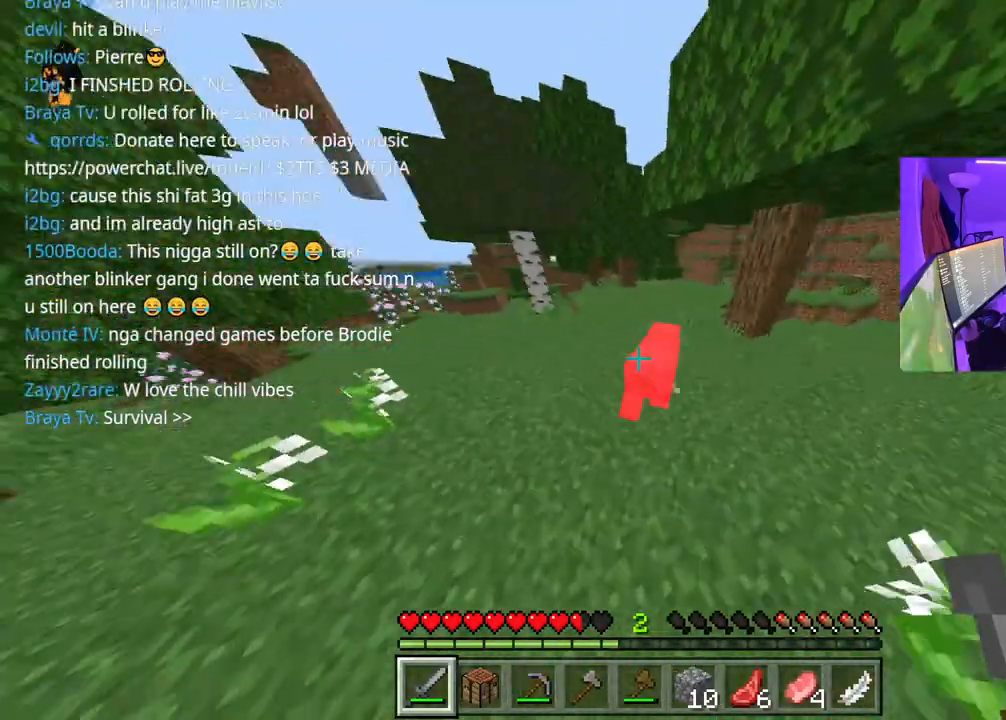
{"buttons": ["R2"], "left_stick": "up", "right_stick": "center", "events": [[50, "R2", "up"], [50, "right_stick", "center"], [83, "A", "down"], [117, "A", "up"], [233, "R2", "down"], [317, "R2", "up"], [450, "R2", "down"]]}
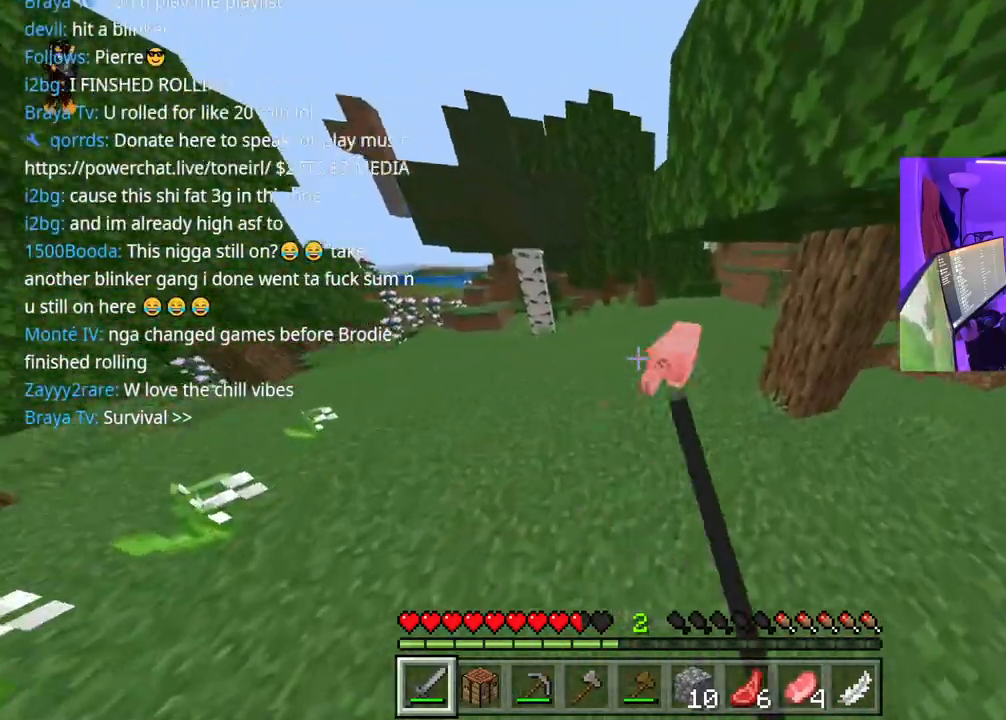
{"buttons": ["R2"], "left_stick": "up", "right_stick": "center", "events": [[33, "R2", "up"], [50, "A", "down"], [117, "R2", "down"], [133, "right_stick", "right"], [150, "R2", "up"], [167, "A", "up"], [200, "right_stick", "center"], [233, "R2", "down"], [283, "R2", "up"], [333, "R2", "down"], [400, "R2", "up"], [450, "R2", "down"]]}